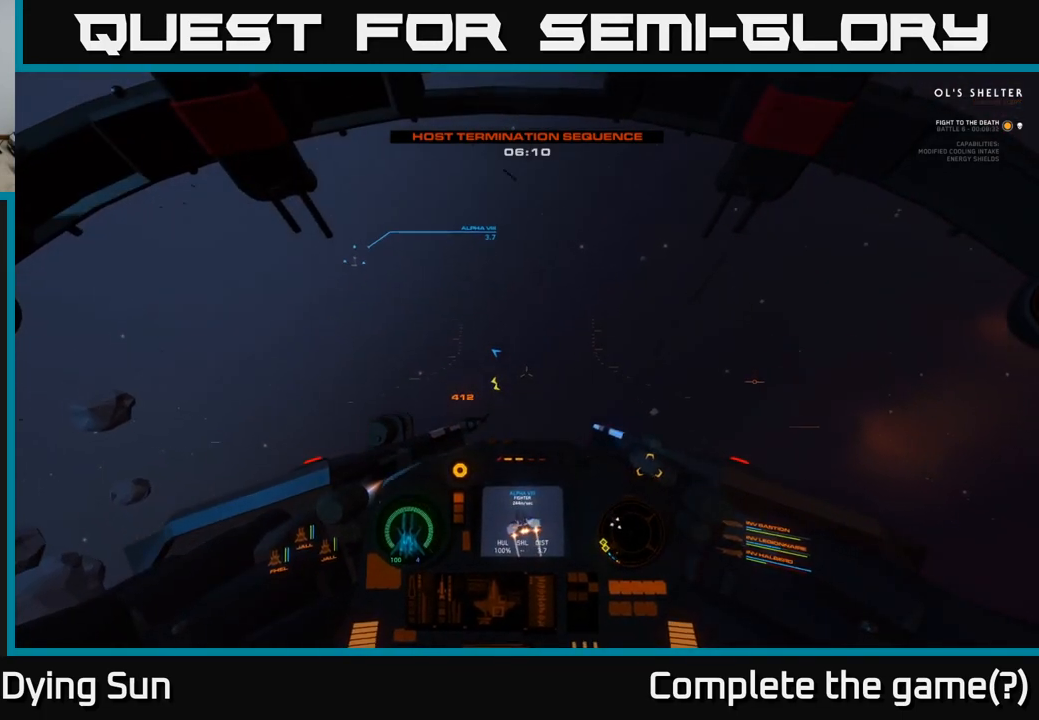
Gameplay with a controller (Xbox layout); each line is a JSON object with the inputs held at the frame after it. "events" lists button and stick changes between this image and that frame as [ms after this image, input, new state], when the widget could be followed in between.
{"buttons": ["L2"], "left_stick": "center", "right_stick": "up-left", "events": []}
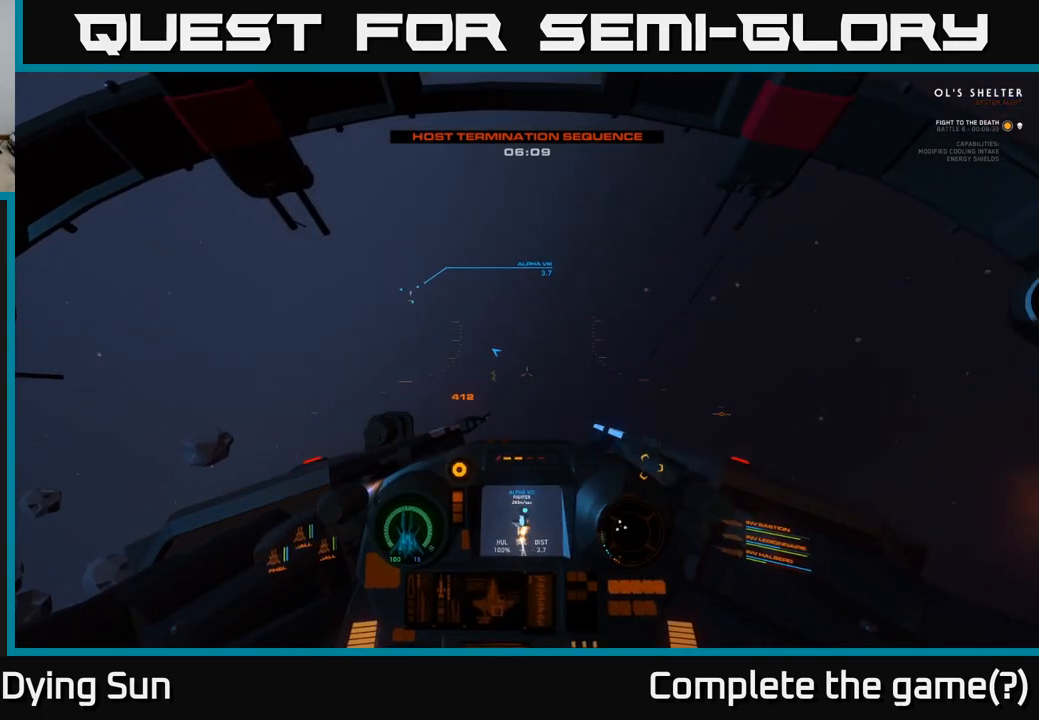
{"buttons": ["L2"], "left_stick": "center", "right_stick": "up-left", "events": []}
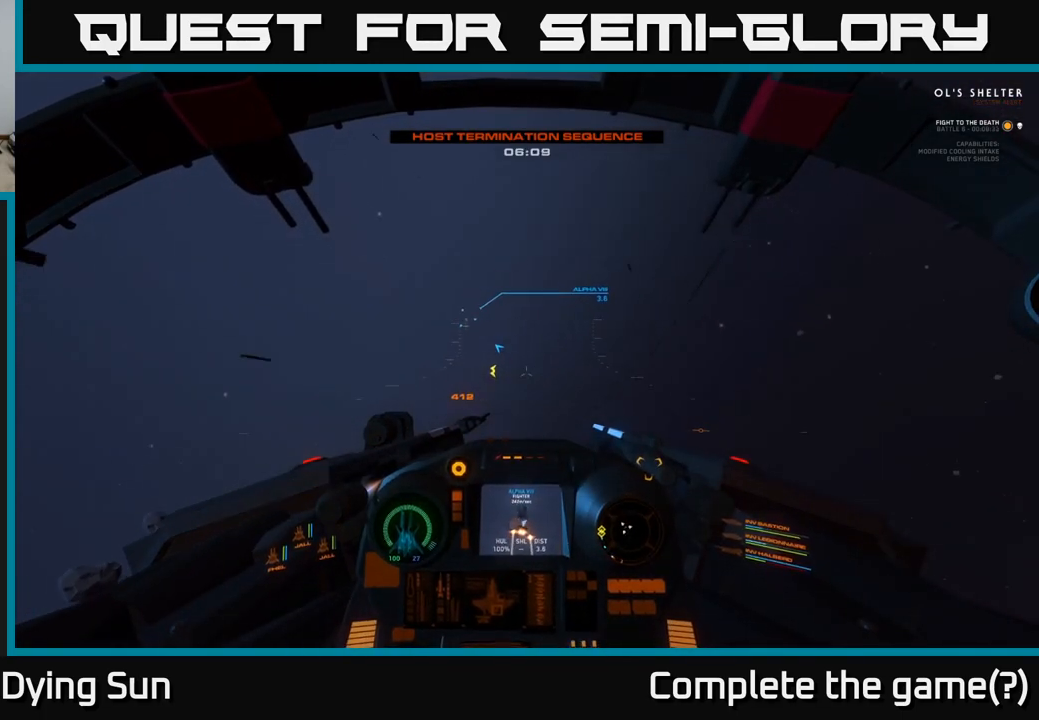
{"buttons": ["L2"], "left_stick": "center", "right_stick": "center", "events": [[33, "L2", "up"], [217, "R1", "down"], [250, "right_stick", "up"], [317, "R1", "up"], [400, "L2", "down"], [433, "right_stick", "center"]]}
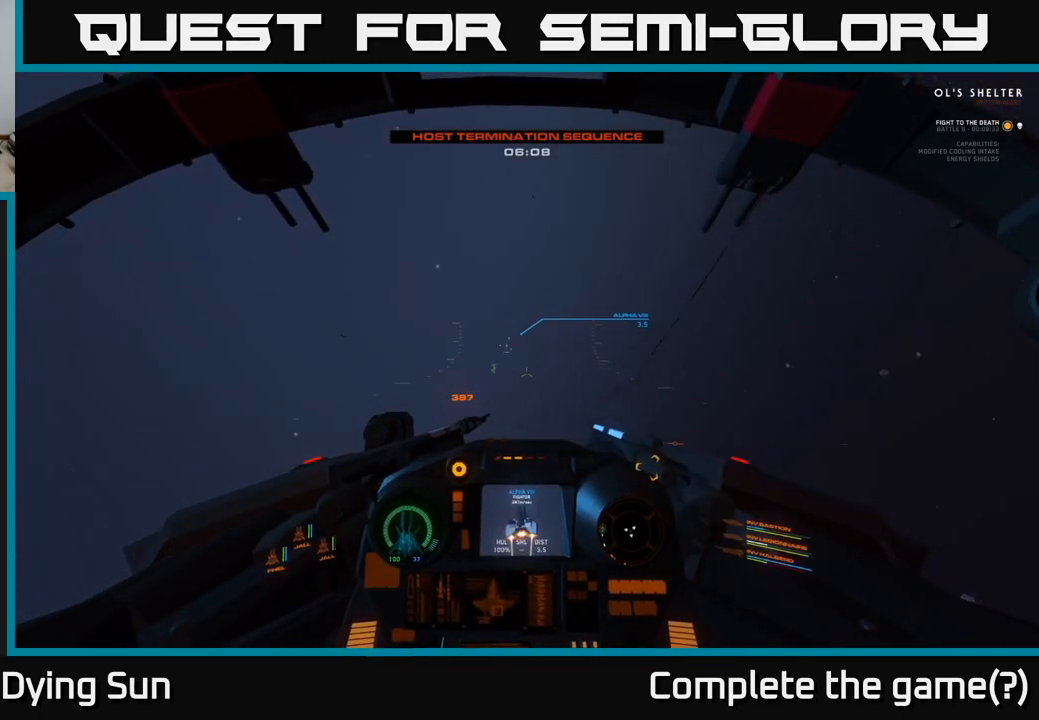
{"buttons": ["L2"], "left_stick": "center", "right_stick": "up", "events": [[67, "right_stick", "up-left"], [217, "right_stick", "center"], [383, "right_stick", "up"]]}
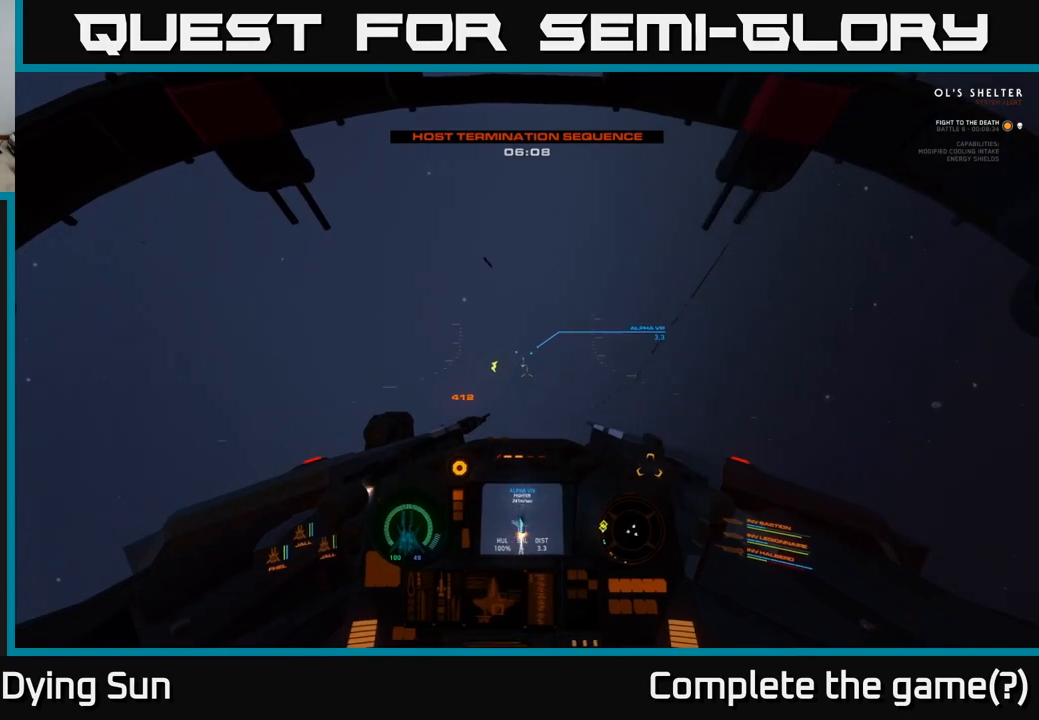
{"buttons": ["L2"], "left_stick": "center", "right_stick": "right", "events": [[83, "right_stick", "up-left"], [217, "right_stick", "center"], [400, "right_stick", "right"]]}
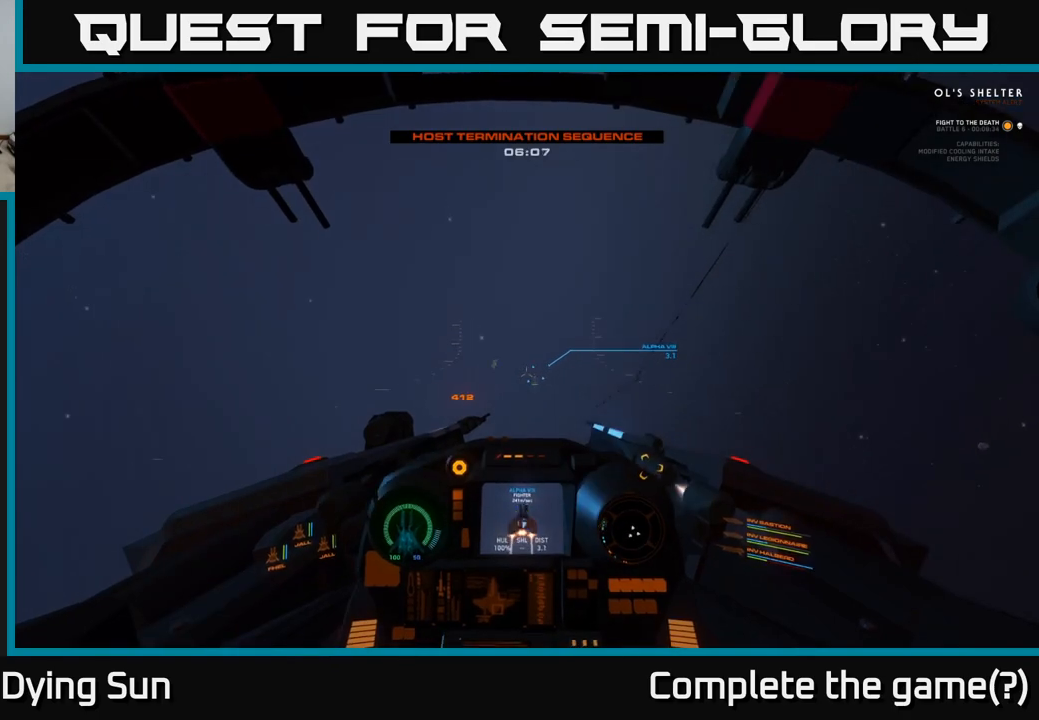
{"buttons": ["L2"], "left_stick": "center", "right_stick": "center", "events": [[33, "right_stick", "up"], [183, "right_stick", "center"], [350, "right_stick", "up-right"], [417, "R2", "down"], [500, "R2", "up"], [500, "right_stick", "center"]]}
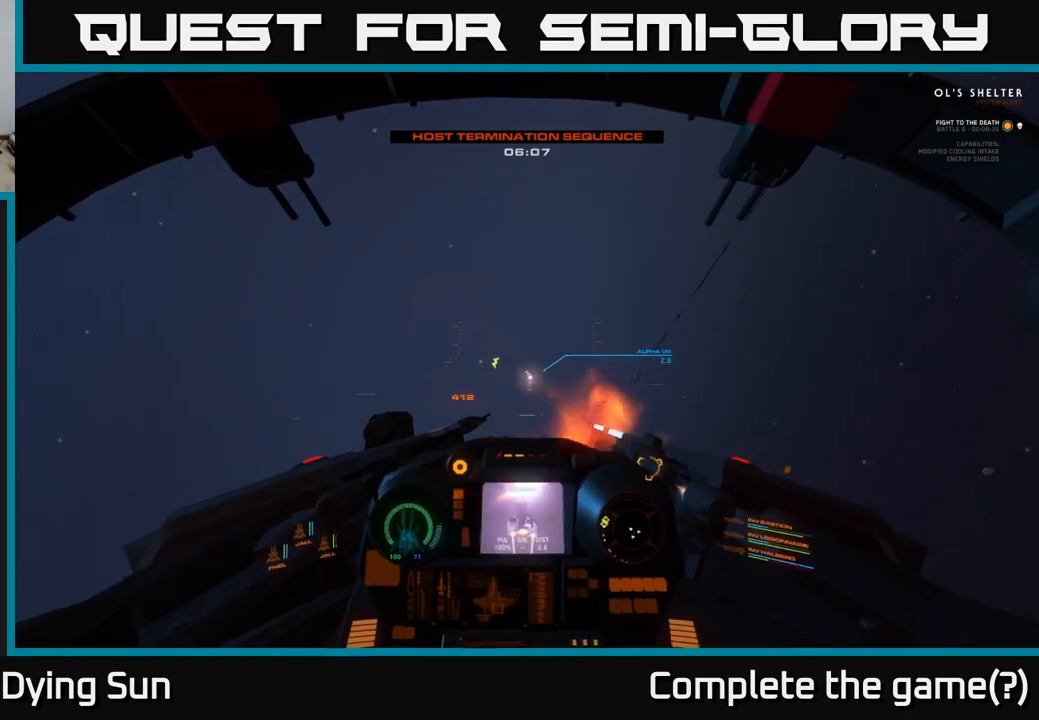
{"buttons": ["L2"], "left_stick": "center", "right_stick": "left", "events": [[67, "right_stick", "up"], [200, "R2", "down"], [217, "right_stick", "center"], [300, "R2", "up"], [367, "right_stick", "up-left"], [500, "right_stick", "left"]]}
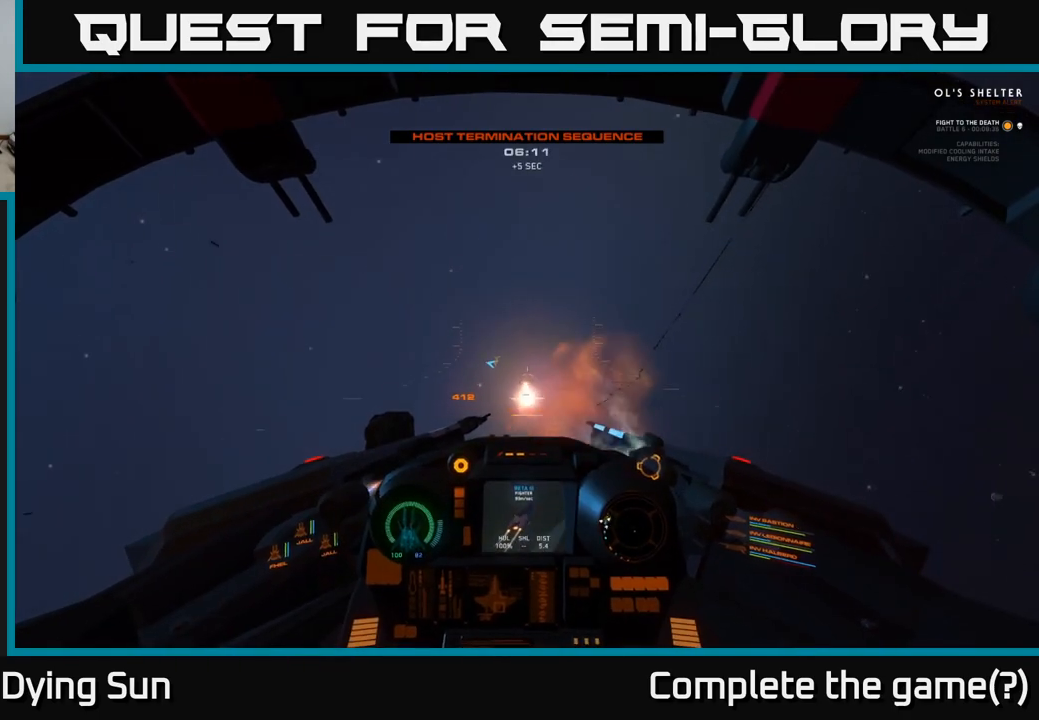
{"buttons": ["L2"], "left_stick": "center", "right_stick": "down", "events": [[150, "right_stick", "down"]]}
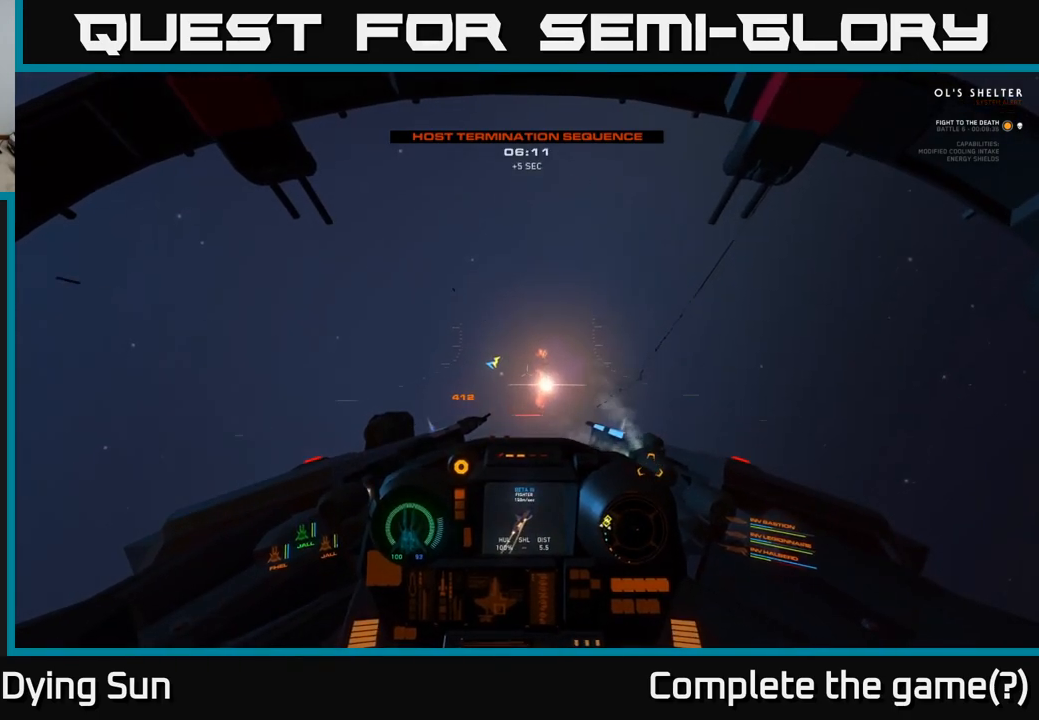
{"buttons": ["L1"], "left_stick": "center", "right_stick": "down-left", "events": [[67, "L2", "up"], [150, "L1", "down"], [383, "right_stick", "down-left"]]}
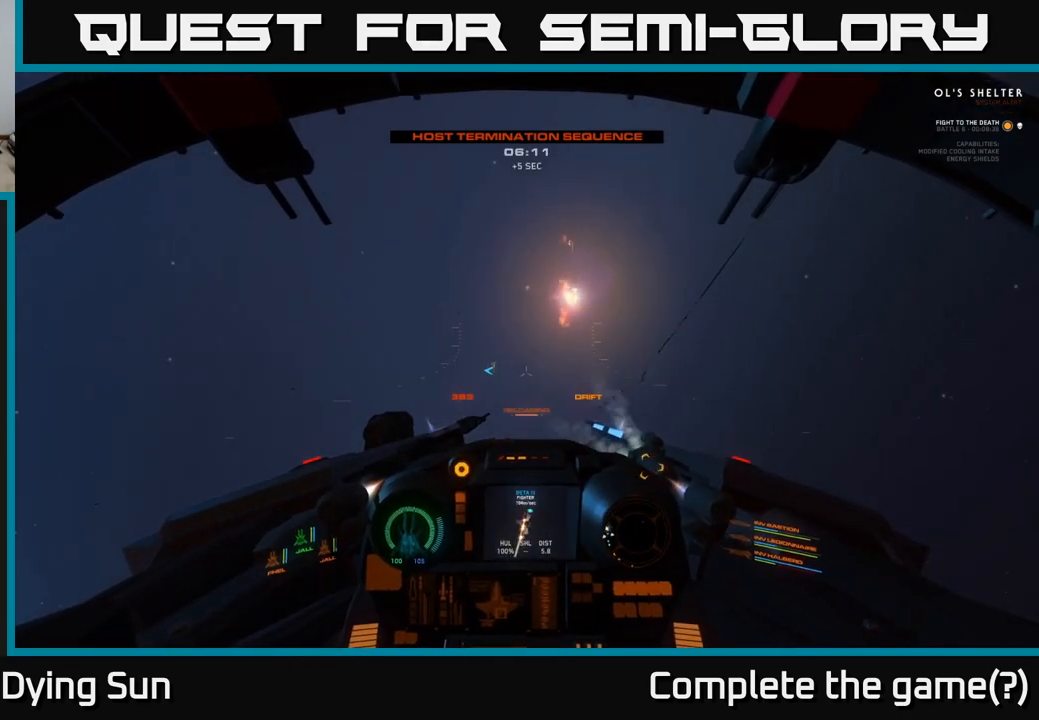
{"buttons": ["L1"], "left_stick": "center", "right_stick": "down-left", "events": []}
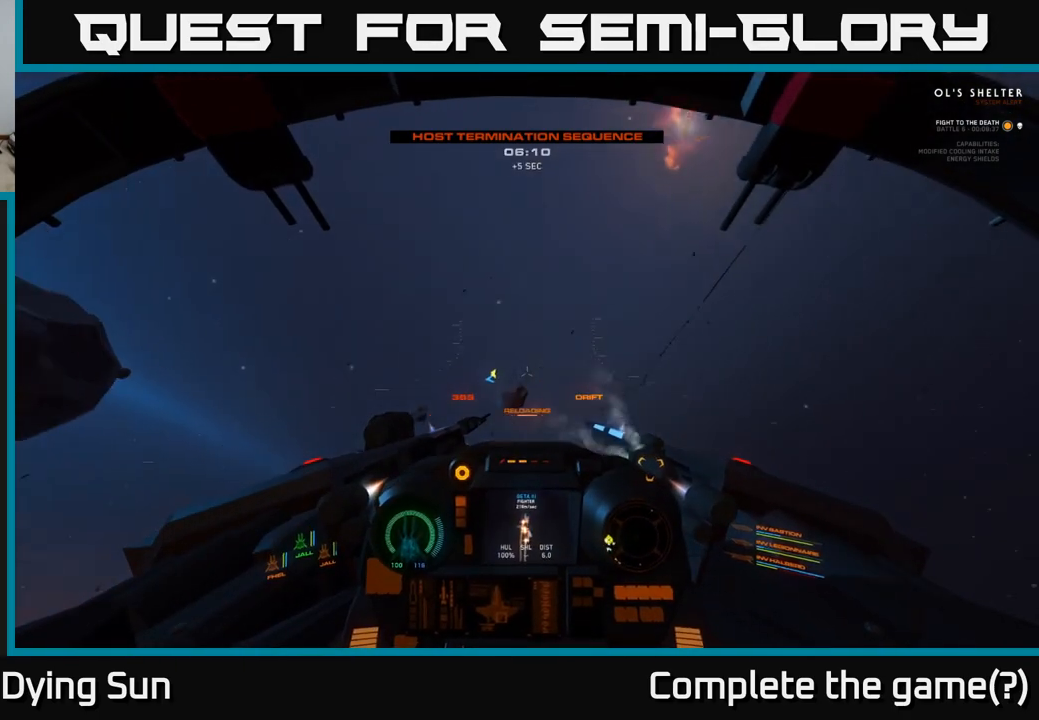
{"buttons": ["L1"], "left_stick": "center", "right_stick": "down-left", "events": []}
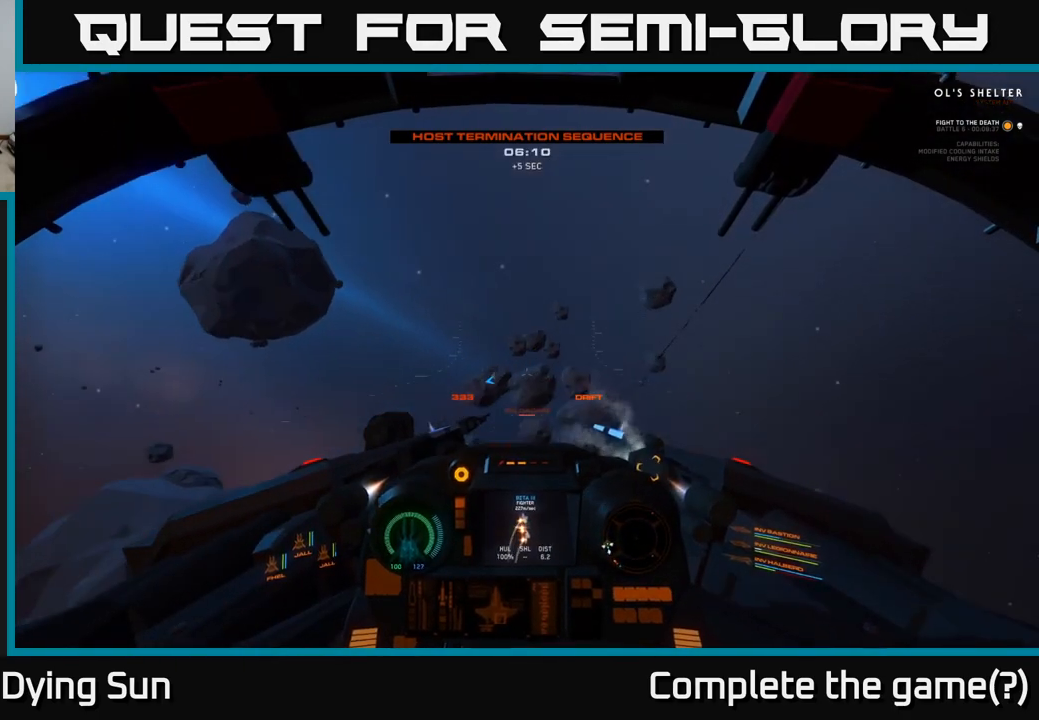
{"buttons": ["L1"], "left_stick": "center", "right_stick": "down-left", "events": []}
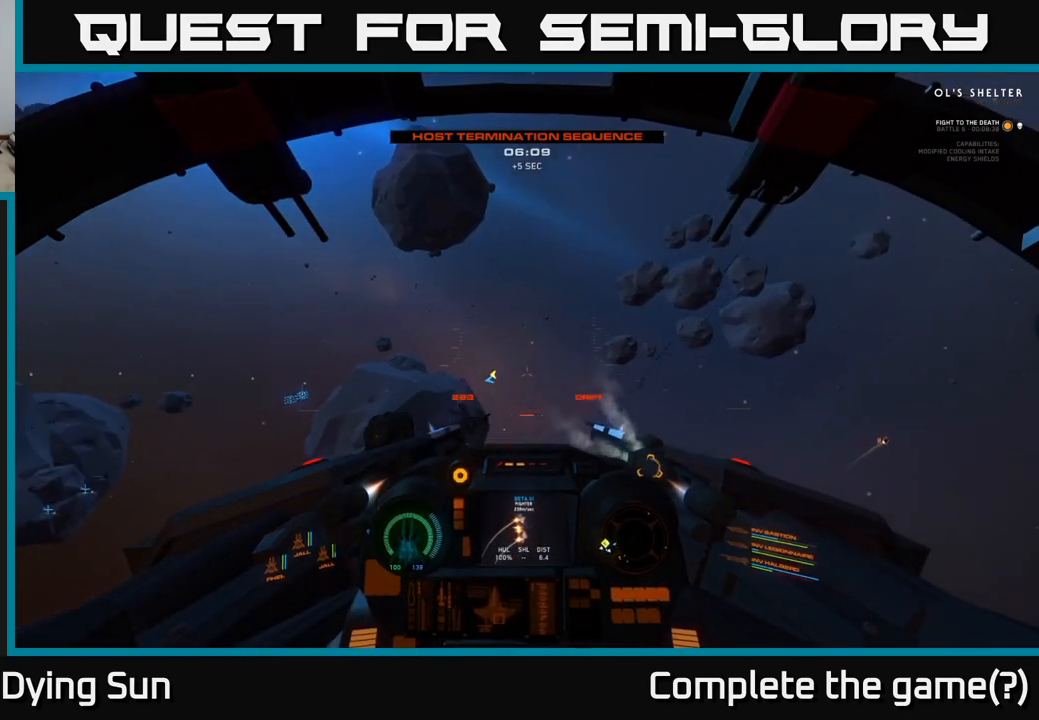
{"buttons": [], "left_stick": "center", "right_stick": "down", "events": [[167, "right_stick", "left"], [283, "L1", "up"], [400, "right_stick", "down"]]}
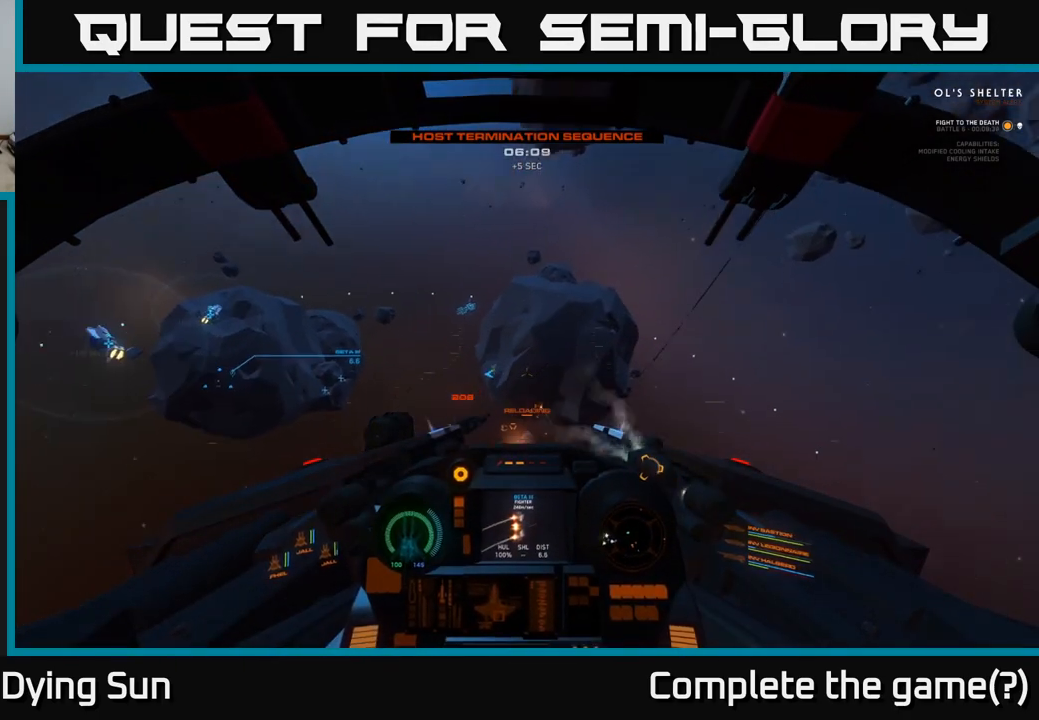
{"buttons": [], "left_stick": "center", "right_stick": "down", "events": []}
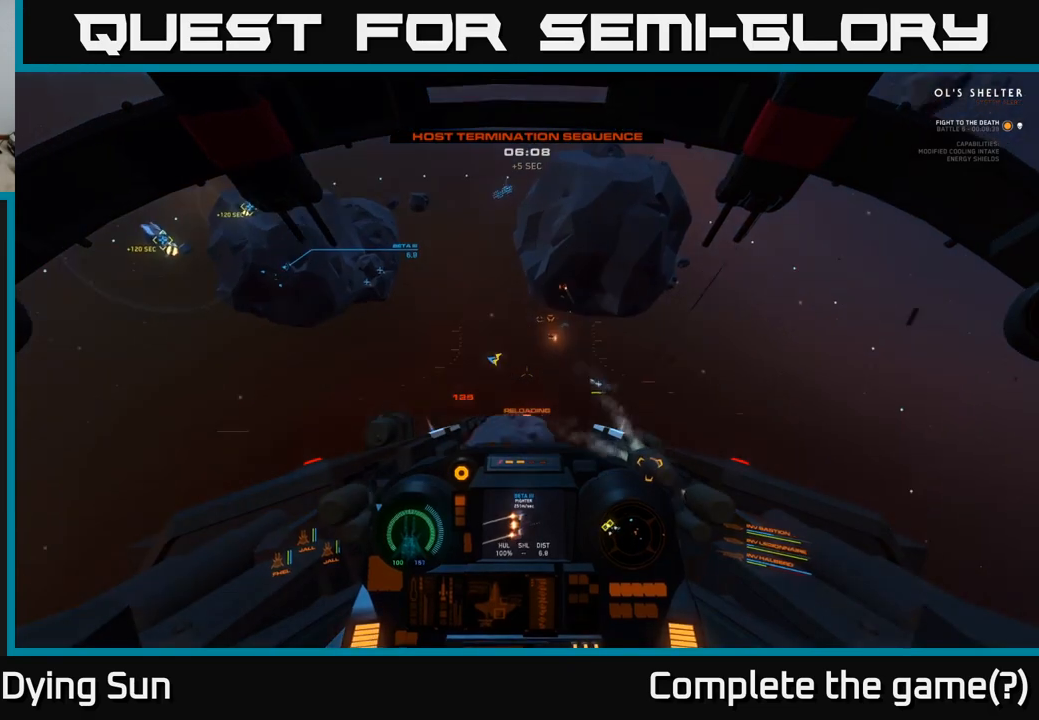
{"buttons": ["L2"], "left_stick": "center", "right_stick": "up-right", "events": [[150, "right_stick", "down-left"], [250, "right_stick", "center"], [267, "L2", "down"], [433, "right_stick", "up-right"]]}
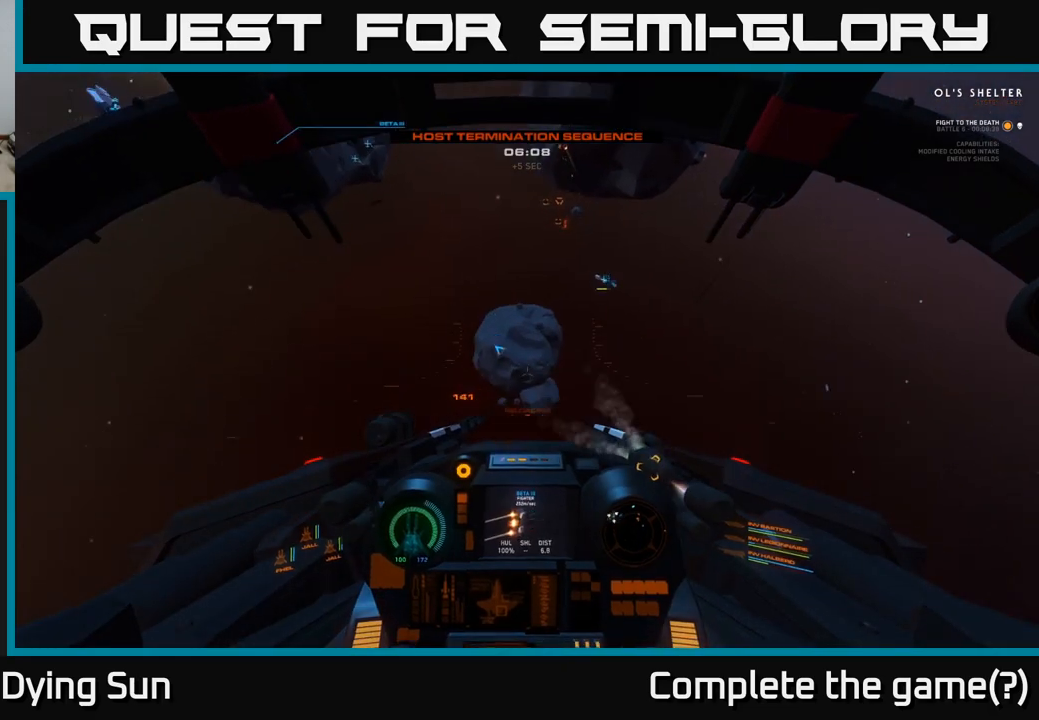
{"buttons": ["L2"], "left_stick": "center", "right_stick": "center", "events": [[33, "L2", "up"], [150, "R1", "down"], [267, "R1", "up"], [317, "L2", "down"], [417, "right_stick", "center"]]}
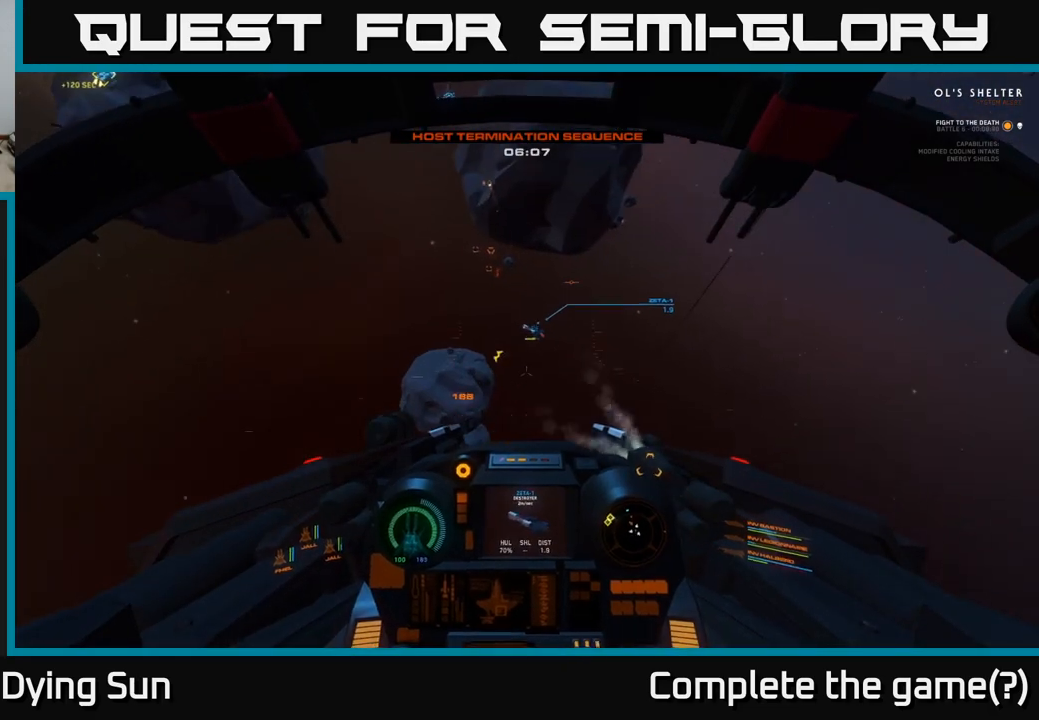
{"buttons": ["L2"], "left_stick": "center", "right_stick": "down-left", "events": [[150, "right_stick", "up"], [183, "L2", "up"], [233, "right_stick", "center"], [300, "L2", "down"], [383, "right_stick", "down-left"]]}
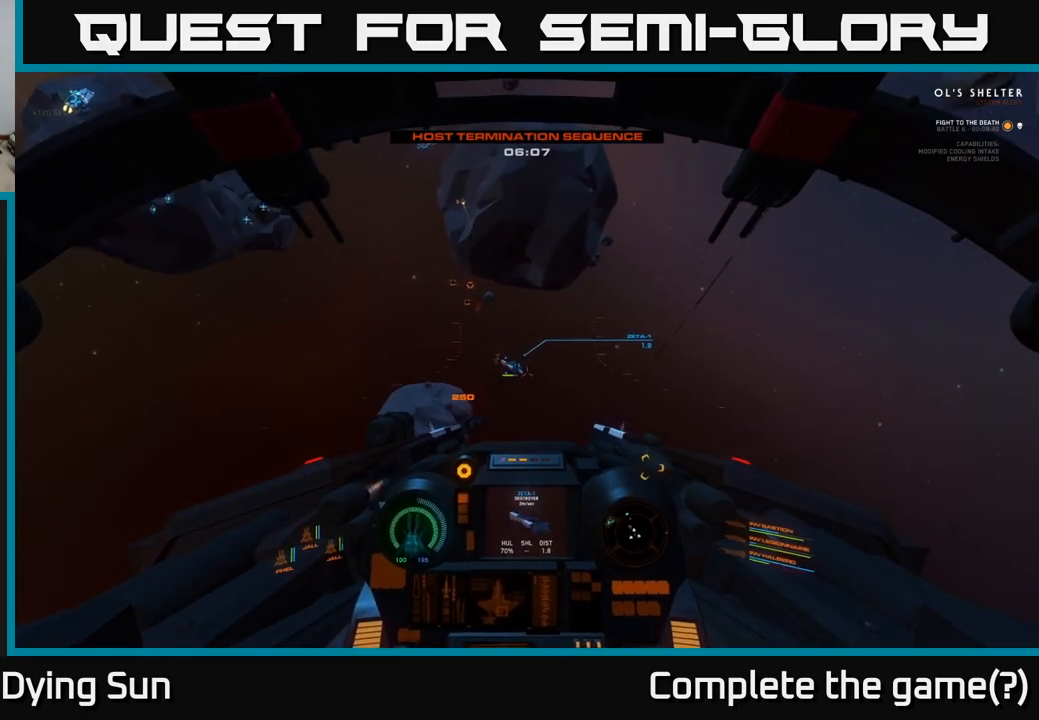
{"buttons": ["L2"], "left_stick": "center", "right_stick": "center", "events": [[50, "right_stick", "center"], [250, "right_stick", "up-left"], [367, "right_stick", "center"]]}
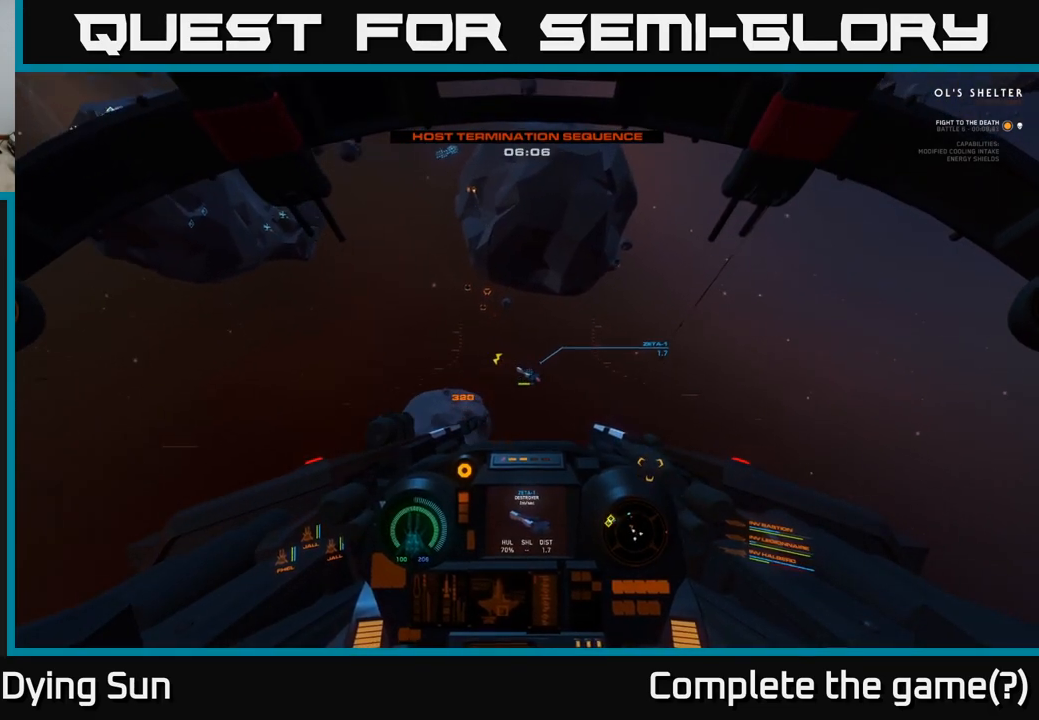
{"buttons": ["L2", "R2"], "left_stick": "center", "right_stick": "center", "events": [[150, "R2", "down"], [267, "R2", "up"], [317, "right_stick", "down"], [400, "right_stick", "center"], [483, "R2", "down"]]}
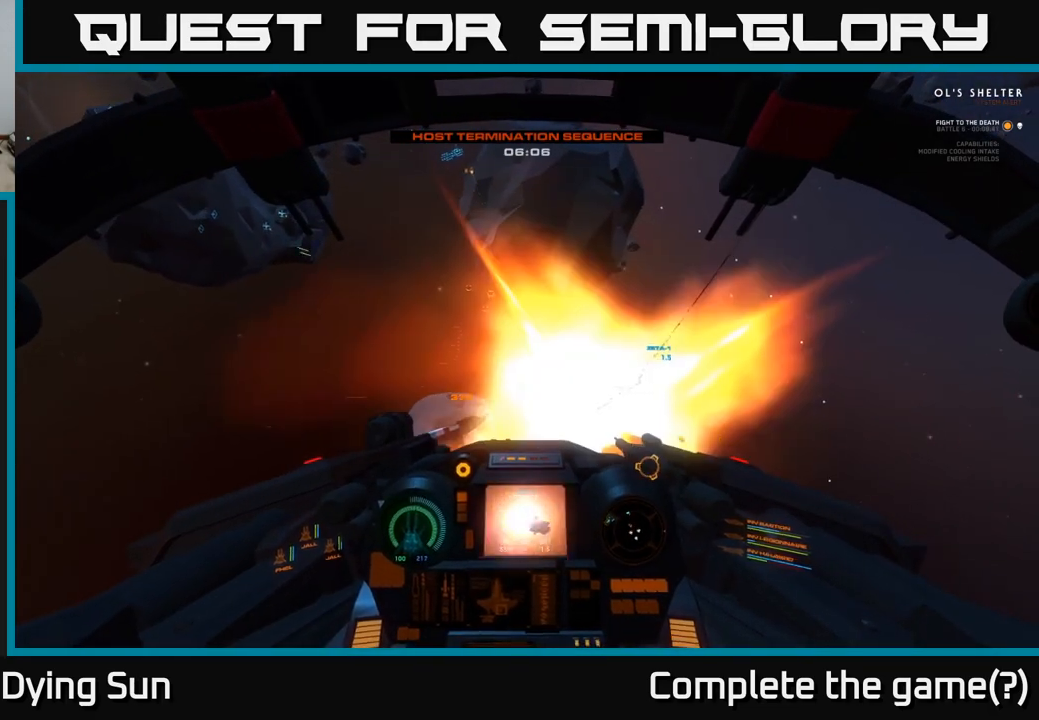
{"buttons": [], "left_stick": "center", "right_stick": "up", "events": [[100, "R2", "up"], [117, "right_stick", "down-right"], [283, "right_stick", "center"], [400, "L2", "up"], [433, "right_stick", "up"]]}
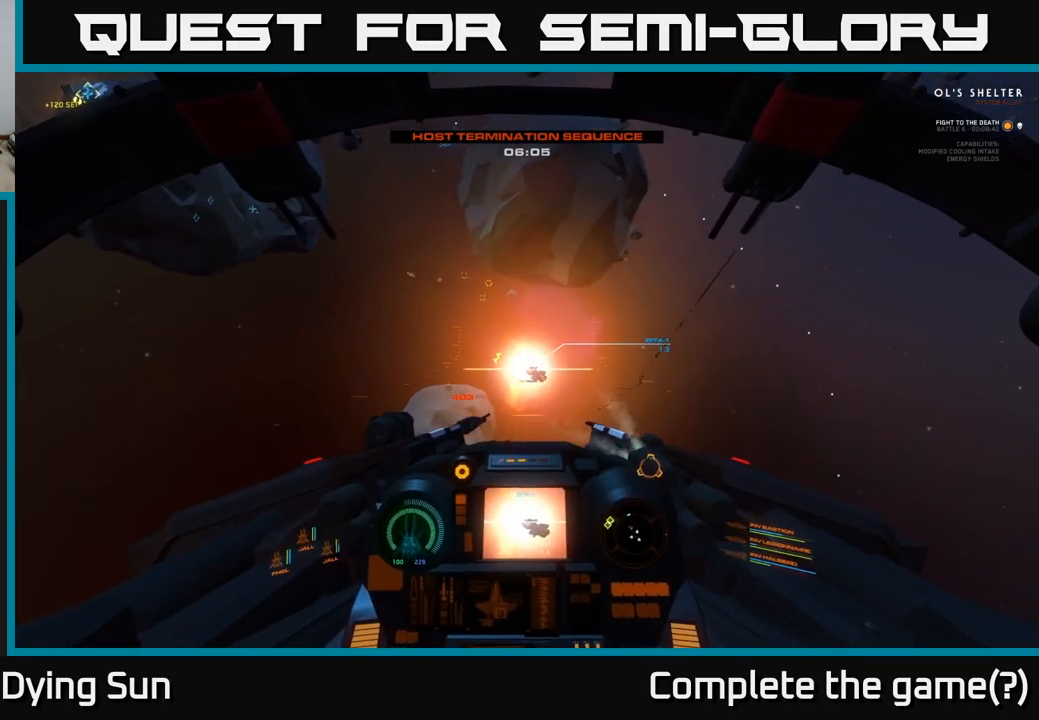
{"buttons": [], "left_stick": "center", "right_stick": "center", "events": [[150, "right_stick", "center"]]}
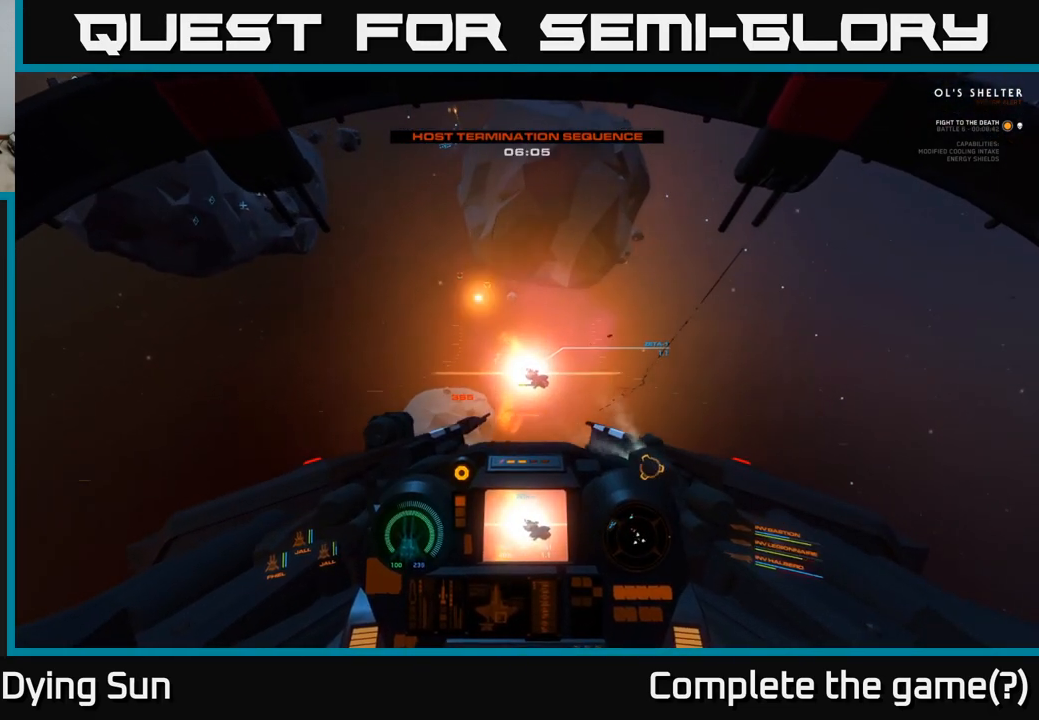
{"buttons": ["DPAD_UP"], "left_stick": "center", "right_stick": "center", "events": [[167, "DPAD_UP", "down"]]}
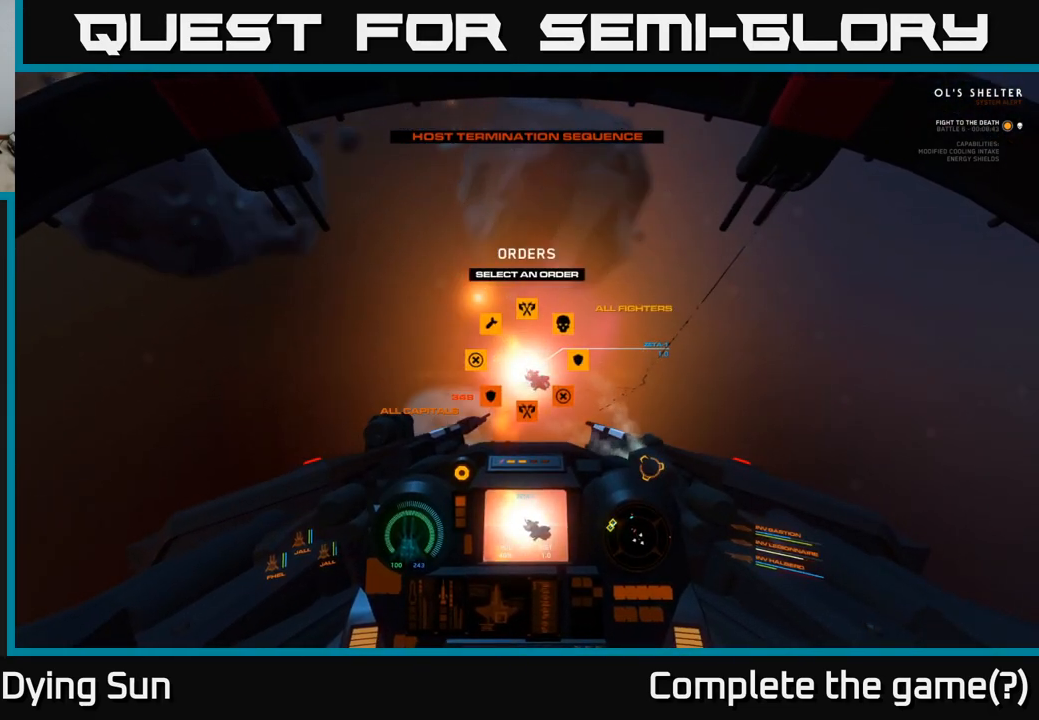
{"buttons": [], "left_stick": "center", "right_stick": "center", "events": [[267, "right_stick", "up"], [400, "DPAD_UP", "up"], [483, "right_stick", "center"]]}
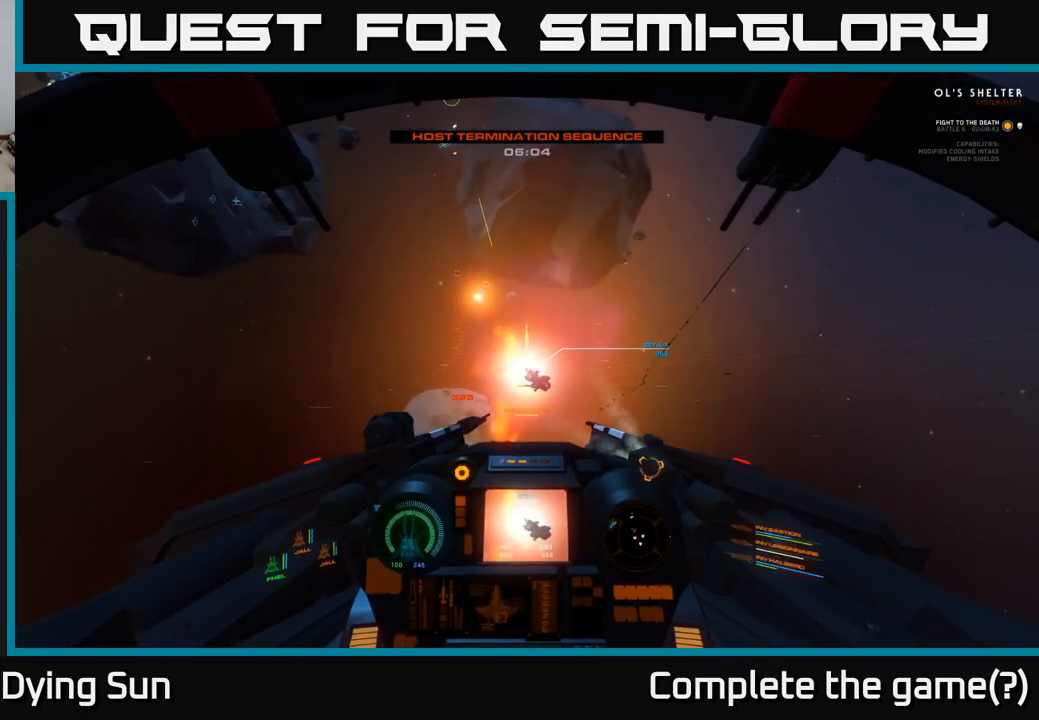
{"buttons": [], "left_stick": "center", "right_stick": "right", "events": [[150, "right_stick", "up-right"], [450, "right_stick", "right"]]}
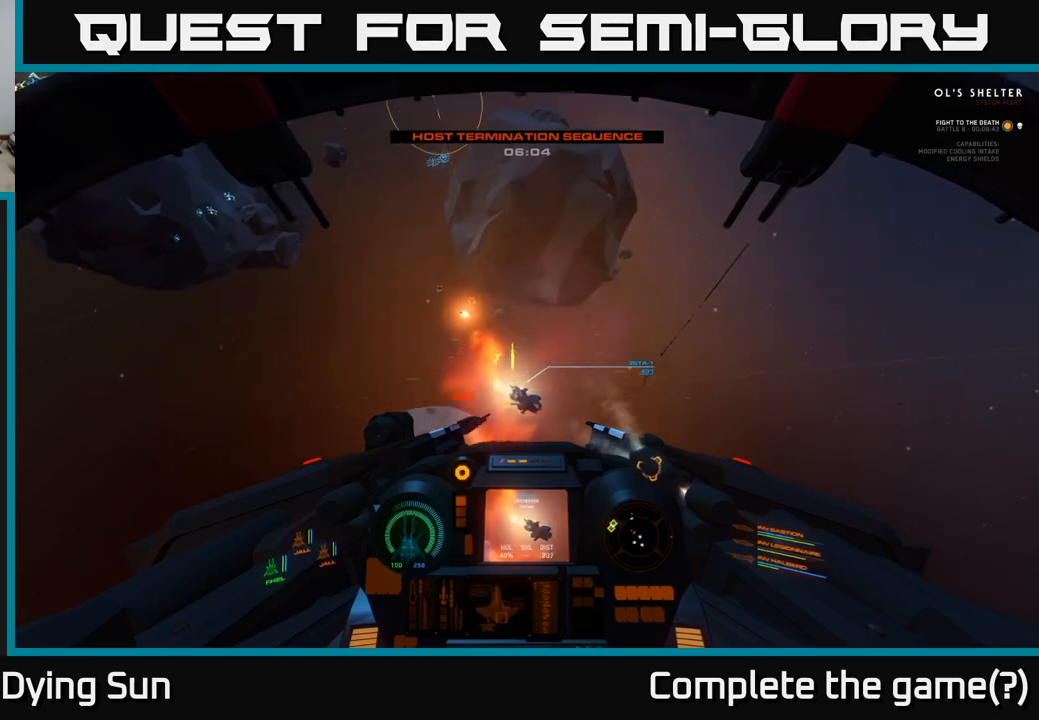
{"buttons": [], "left_stick": "center", "right_stick": "center", "events": [[250, "right_stick", "down"], [467, "right_stick", "center"]]}
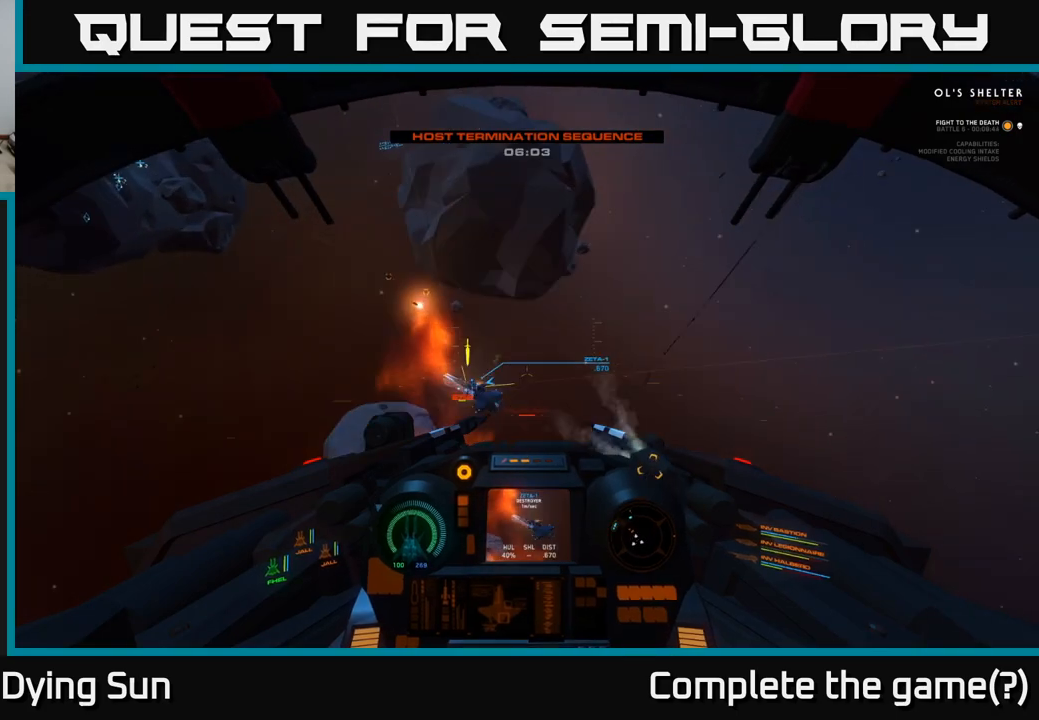
{"buttons": [], "left_stick": "down", "right_stick": "center", "events": [[117, "right_stick", "left"], [150, "left_stick", "down"], [417, "right_stick", "center"]]}
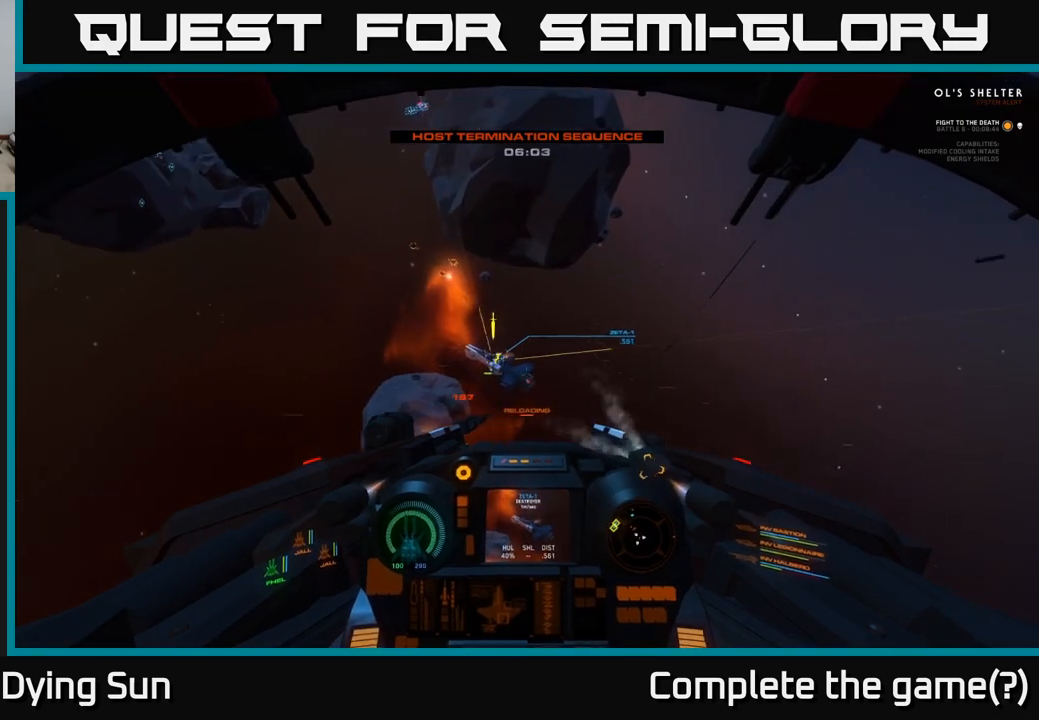
{"buttons": [], "left_stick": "down", "right_stick": "center", "events": [[183, "right_stick", "up"], [333, "right_stick", "center"]]}
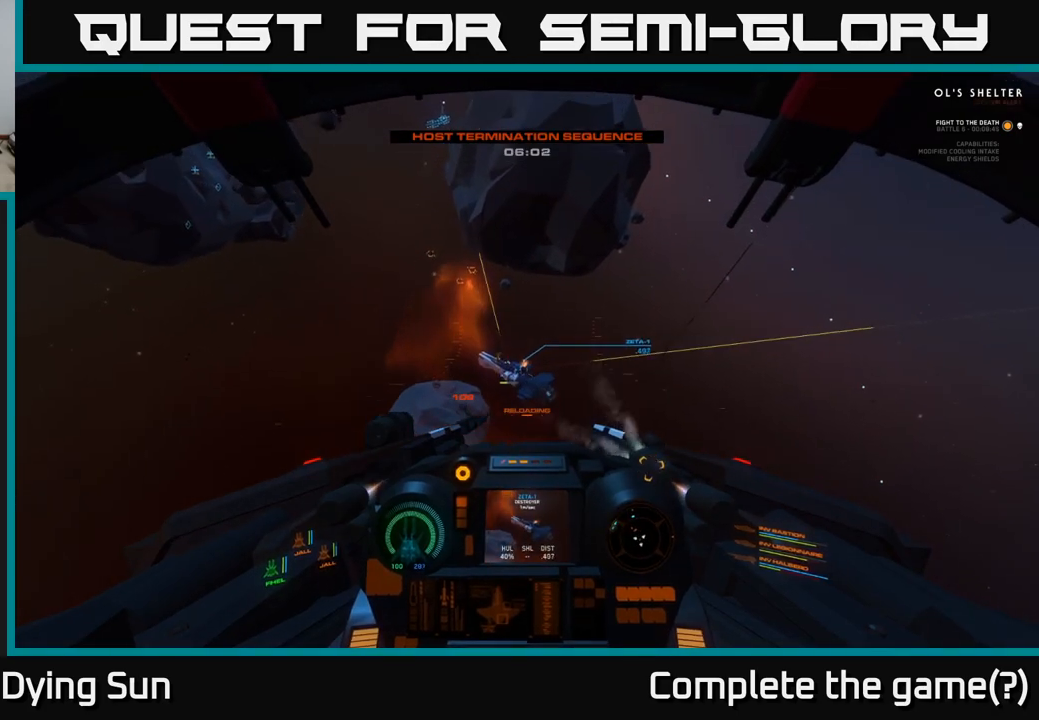
{"buttons": [], "left_stick": "down", "right_stick": "center", "events": [[50, "right_stick", "down-left"], [133, "right_stick", "center"], [317, "right_stick", "left"], [383, "right_stick", "center"]]}
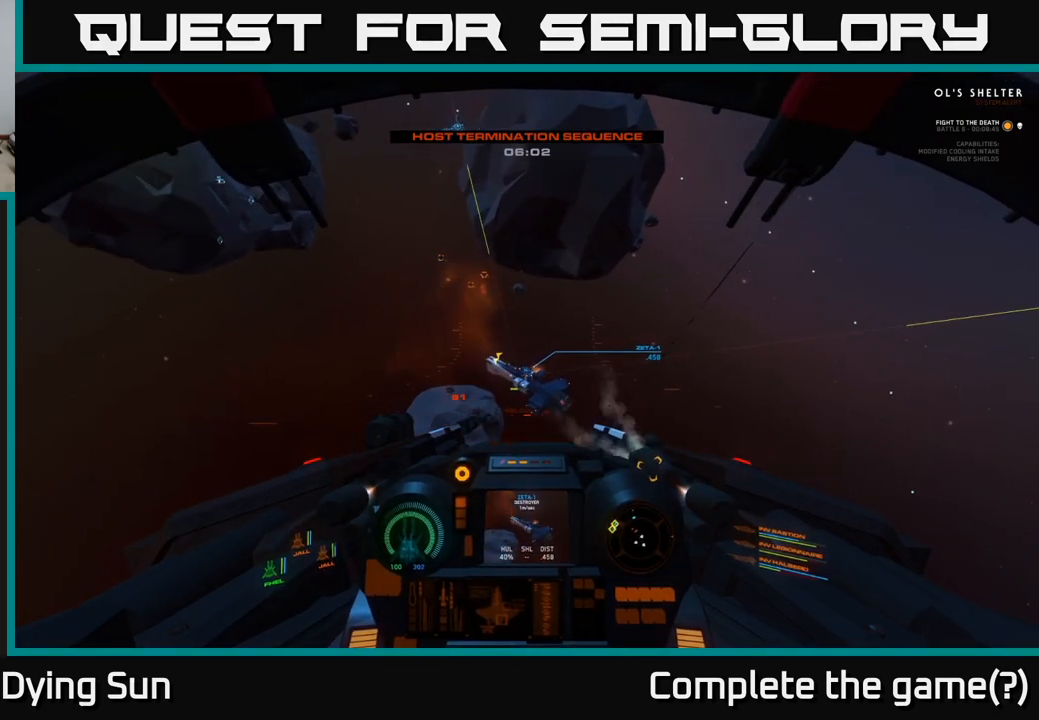
{"buttons": [], "left_stick": "down", "right_stick": "center", "events": [[133, "right_stick", "down-left"], [183, "right_stick", "center"]]}
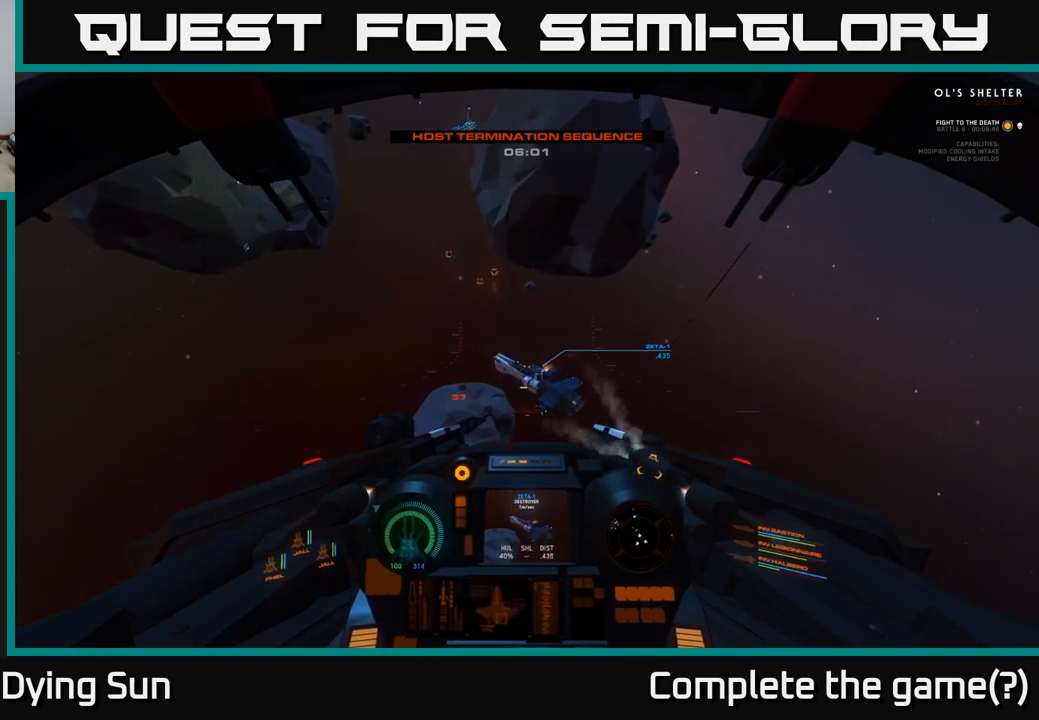
{"buttons": [], "left_stick": "down", "right_stick": "center", "events": [[117, "right_stick", "down-right"], [200, "right_stick", "center"], [367, "R2", "down"], [500, "R2", "up"]]}